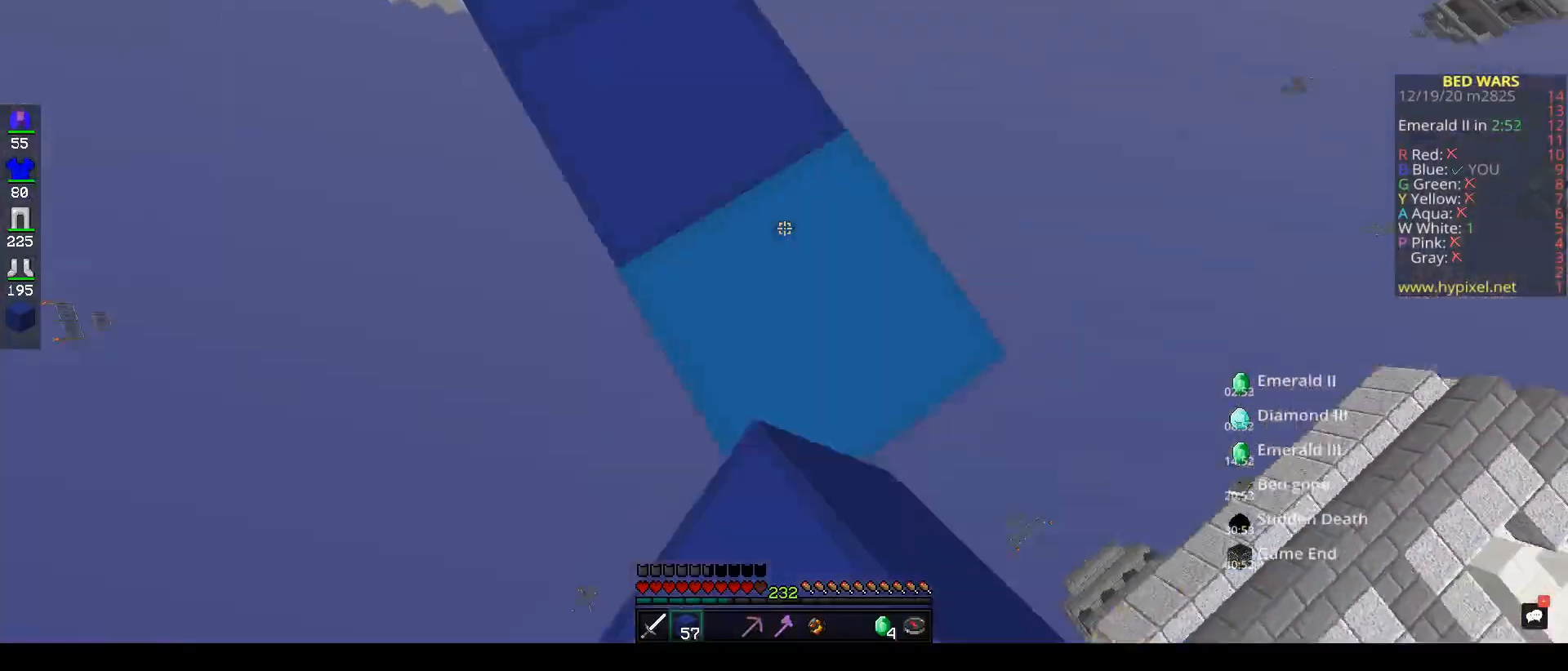
Gameplay with keyboard and mouse; each line is a JSON object with the keys and mouse buttons held at the frame after it. "events" lists presses ("down") and releases ("up") of "a", "d", "s", "space", "w", "mouse_left" and "mouse_right" between this image and that frame as [ms after this image, input, new state], when the widget could be followed in between. "mouse_left", "mouse_right" = the "left", "right" buttons of the "mouse" list. No other keys are recorded. Fast repeated clicks can show as one long hold. Mouse movement is not recorded.
{"keys": ["d"], "mouse": ["right"], "events": [[400, "s", "up"]]}
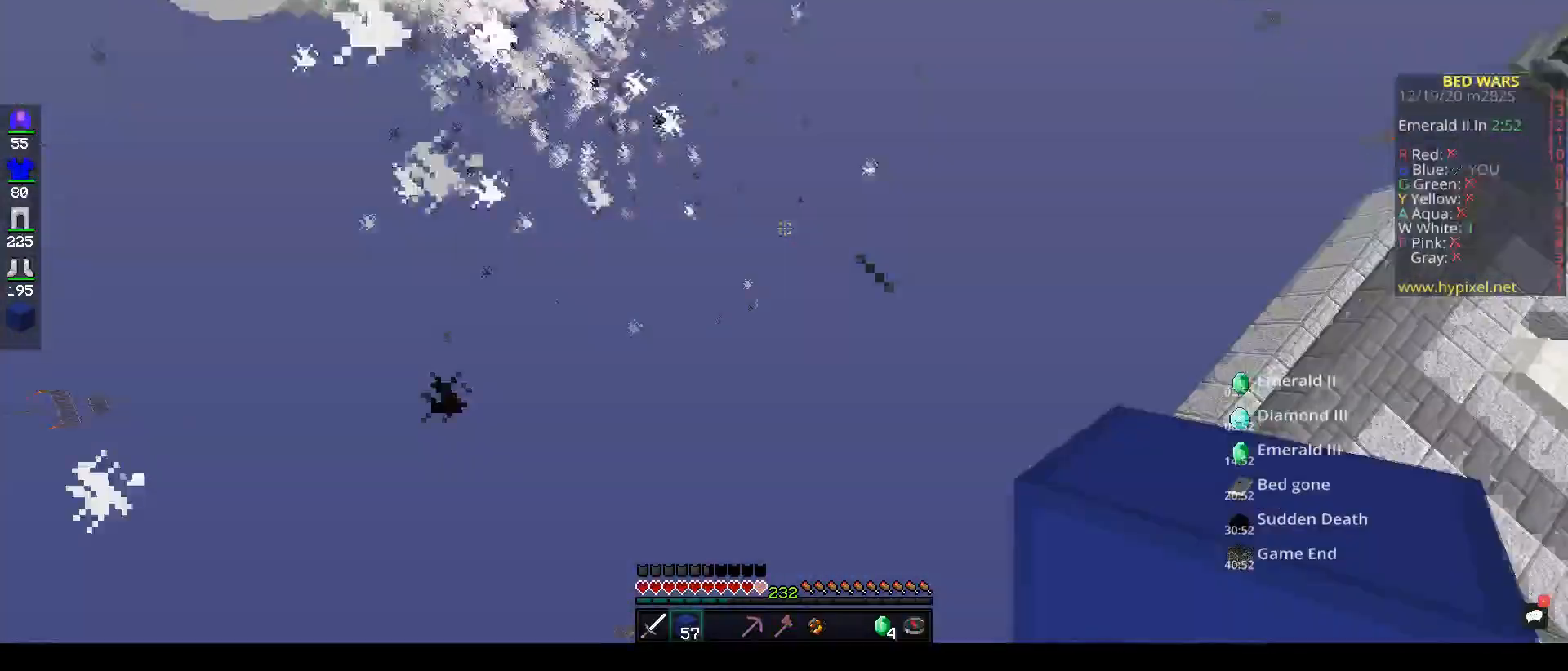
{"keys": ["w"], "mouse": [], "events": [[67, "mouse_right", "up"], [183, "w", "down"], [417, "d", "up"]]}
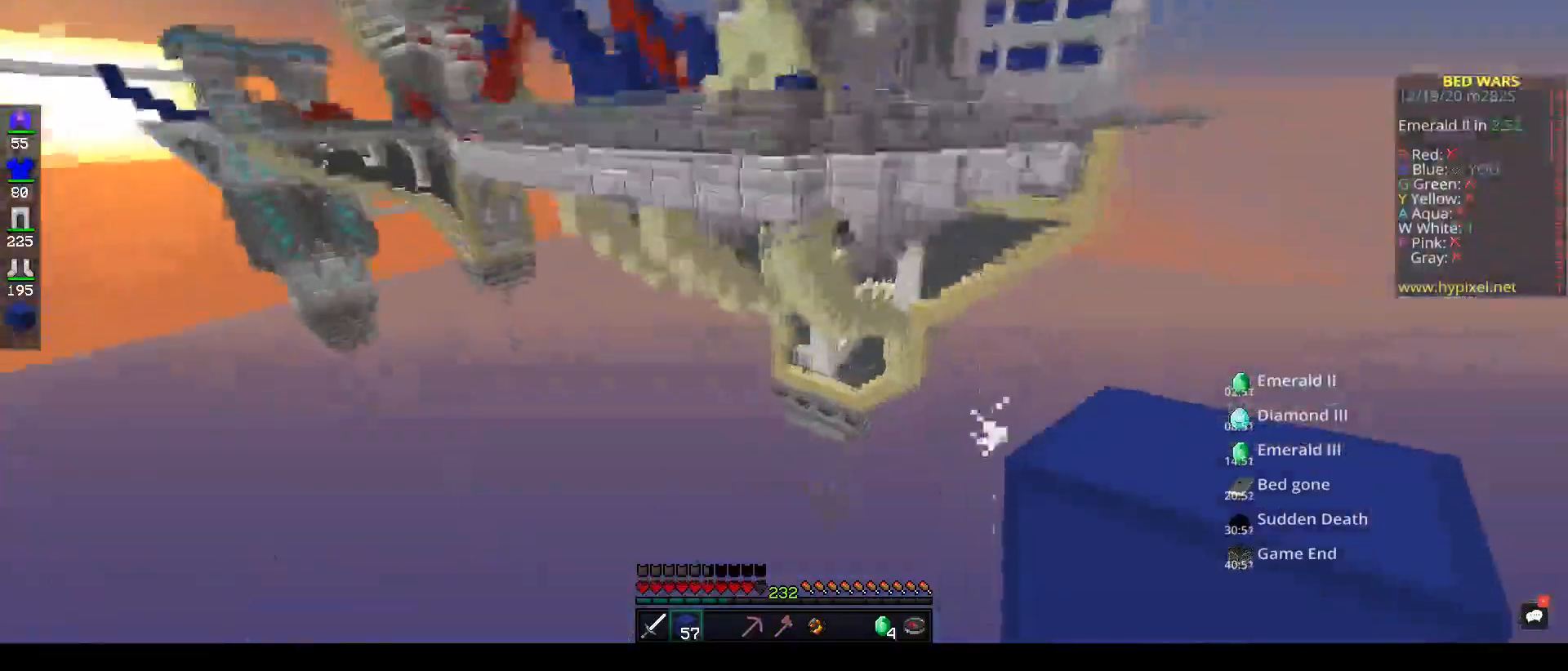
{"keys": [], "mouse": [], "events": [[67, "w", "up"]]}
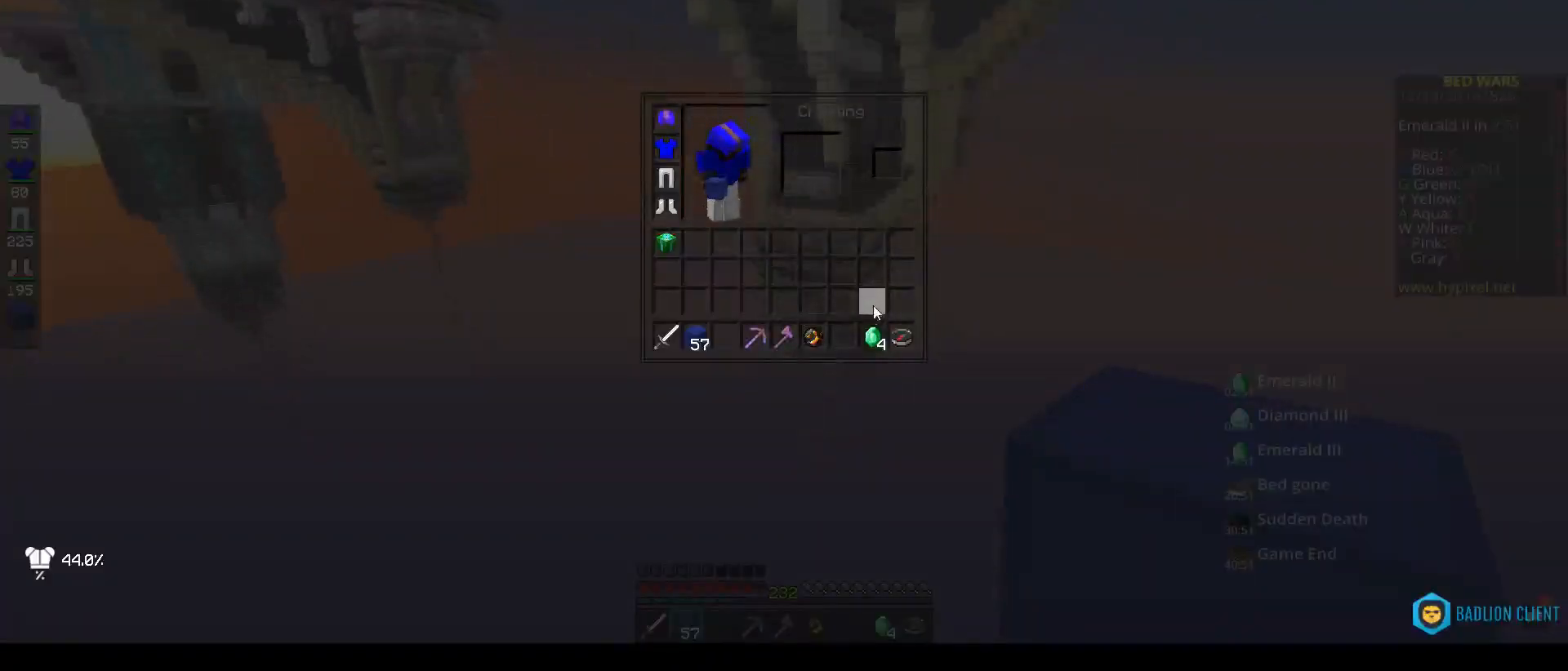
{"keys": ["a", "w"], "mouse": [], "events": [[150, "a", "down"], [150, "w", "down"]]}
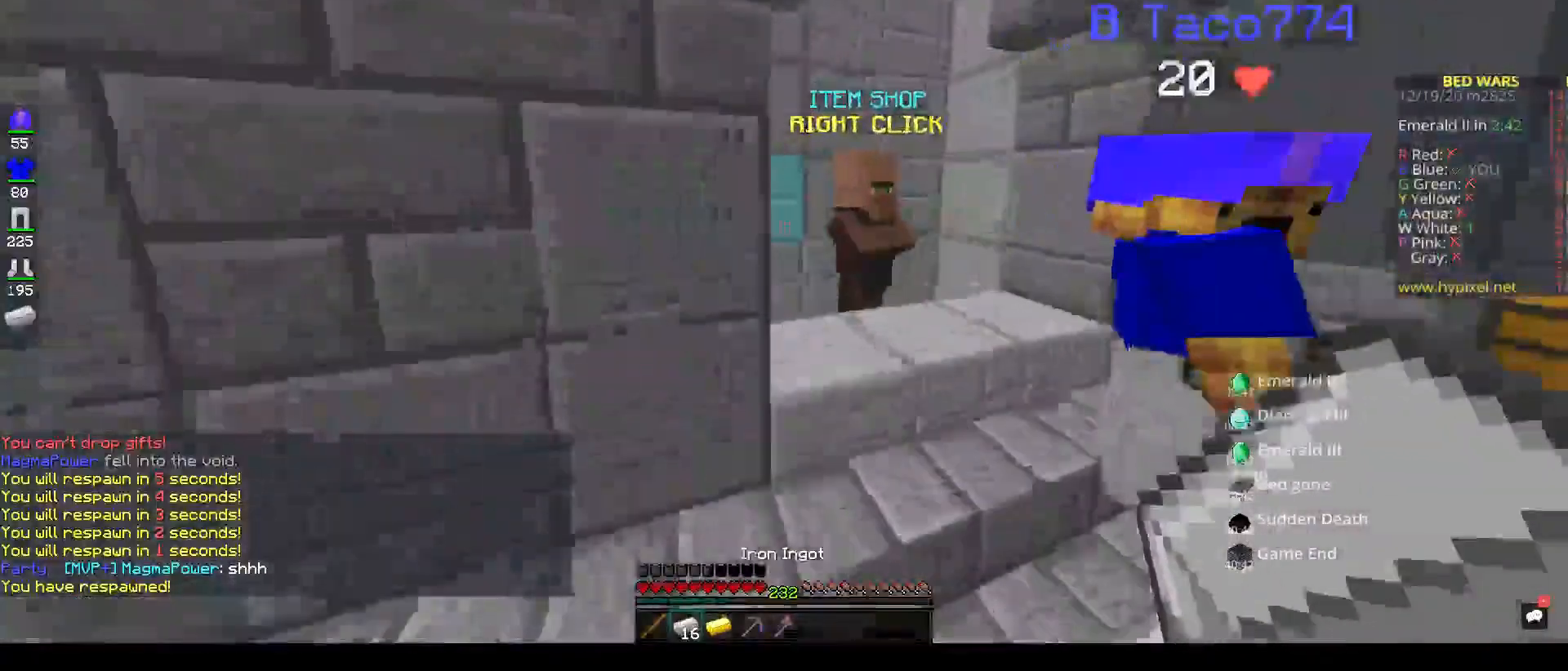
{"keys": ["d", "w"], "mouse": [], "events": [[83, "a", "up"], [217, "w", "up"], [350, "d", "down"], [367, "w", "down"]]}
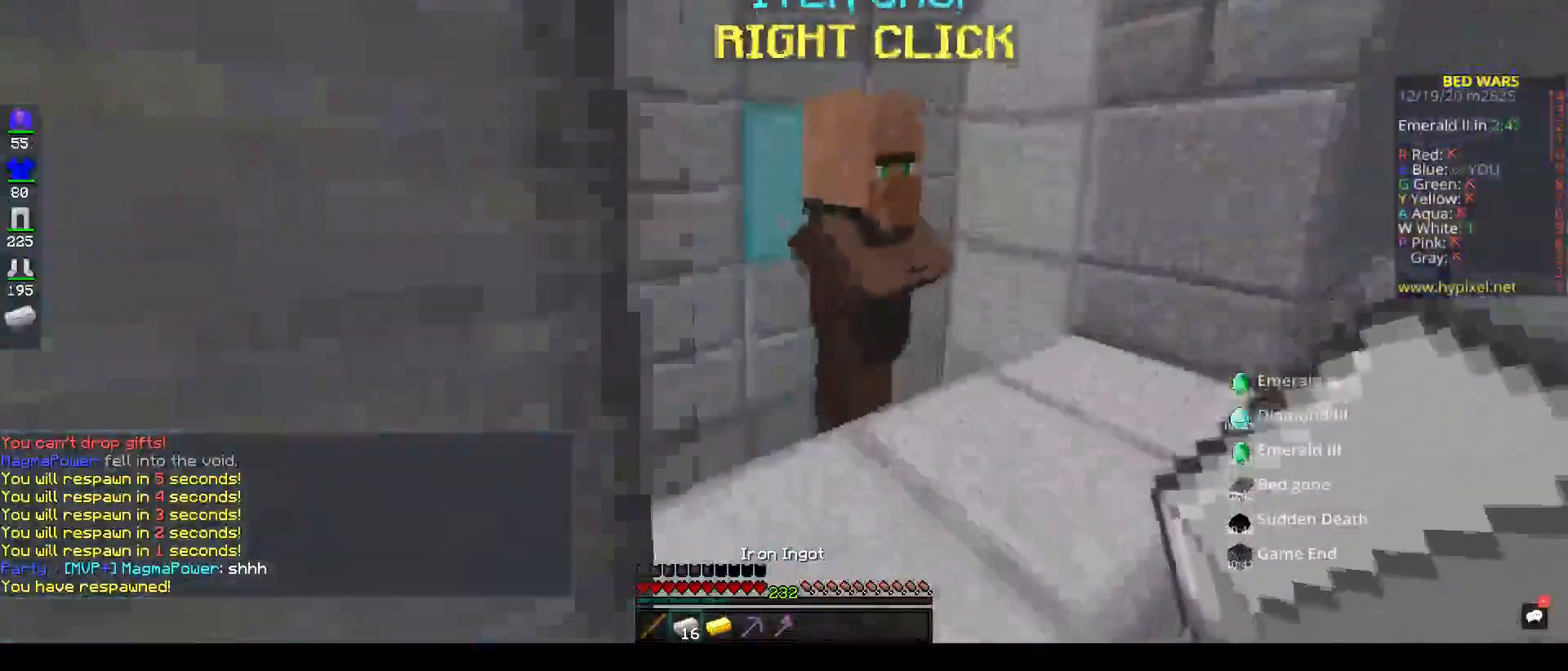
{"keys": [], "mouse": [], "events": [[17, "d", "up"], [33, "w", "up"], [117, "mouse_right", "down"], [350, "mouse_right", "up"]]}
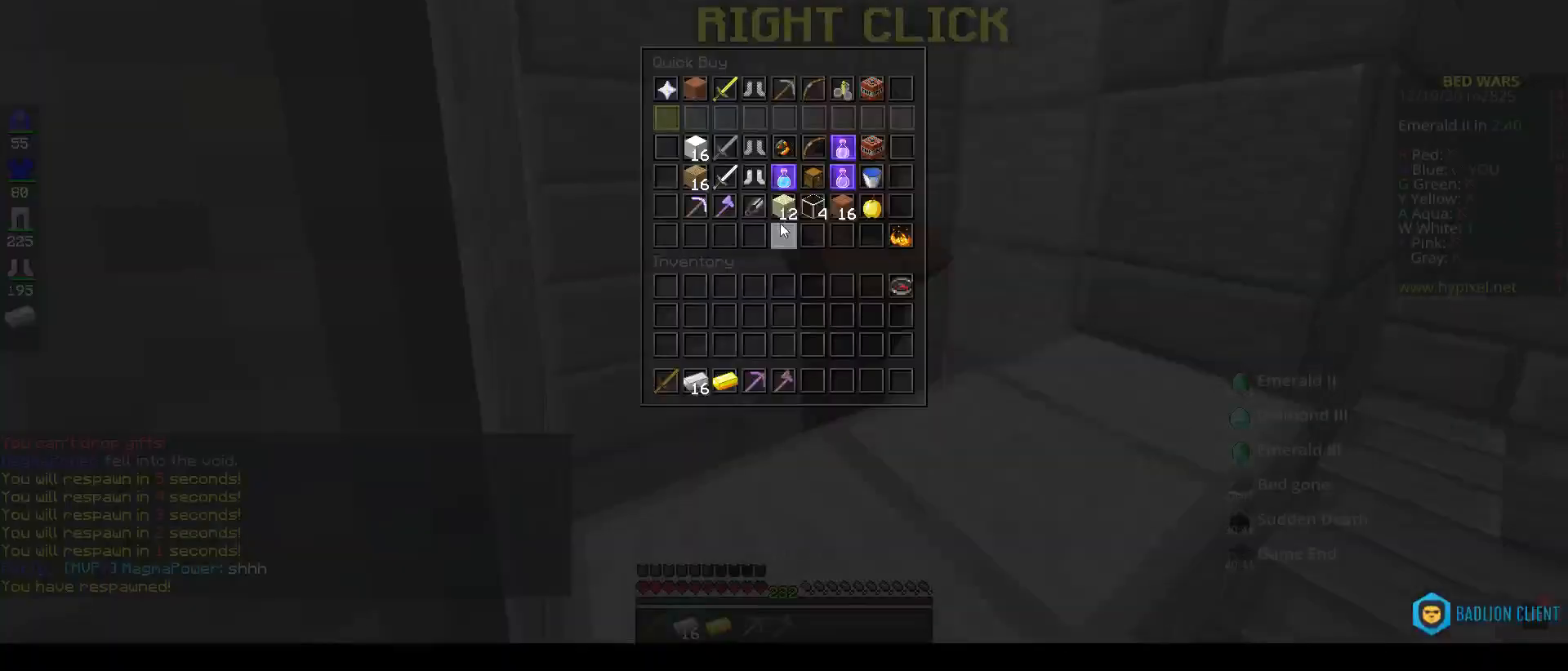
{"keys": [], "mouse": [], "events": []}
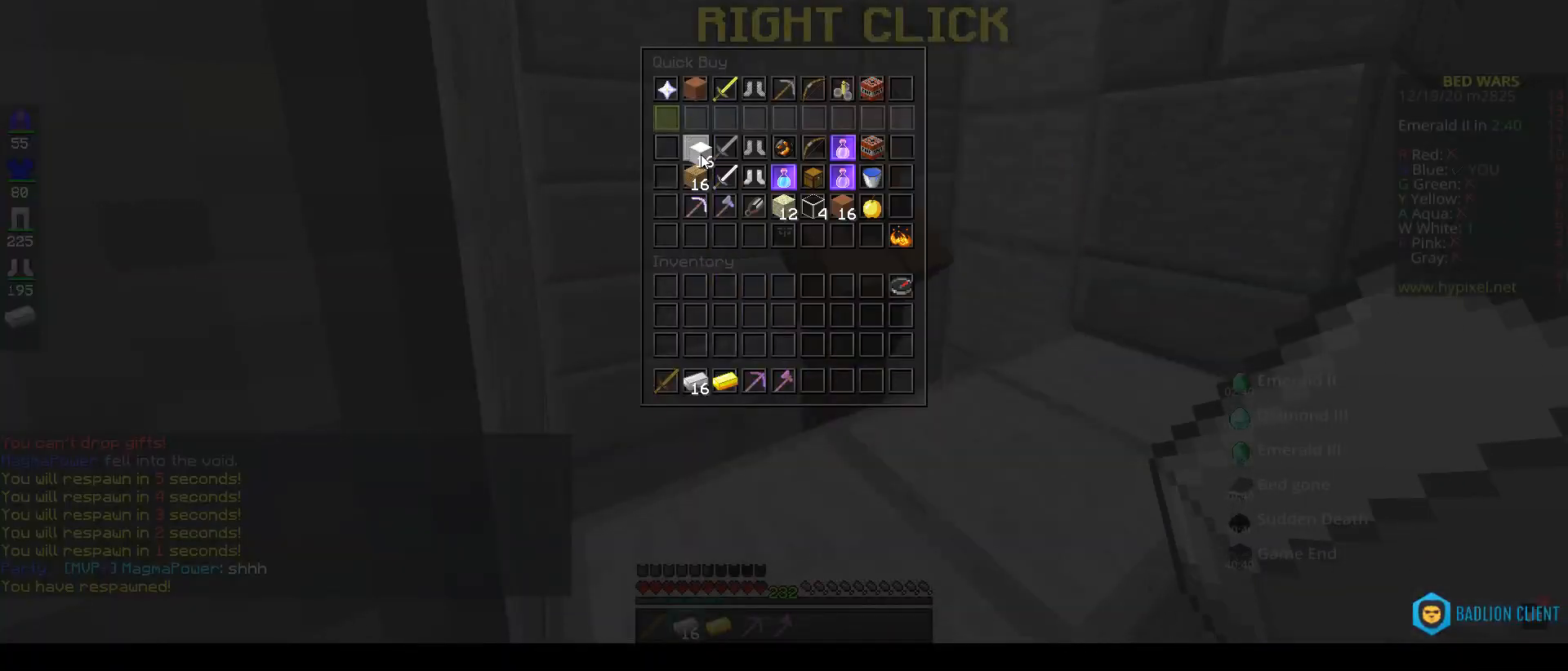
{"keys": [], "mouse": [], "events": []}
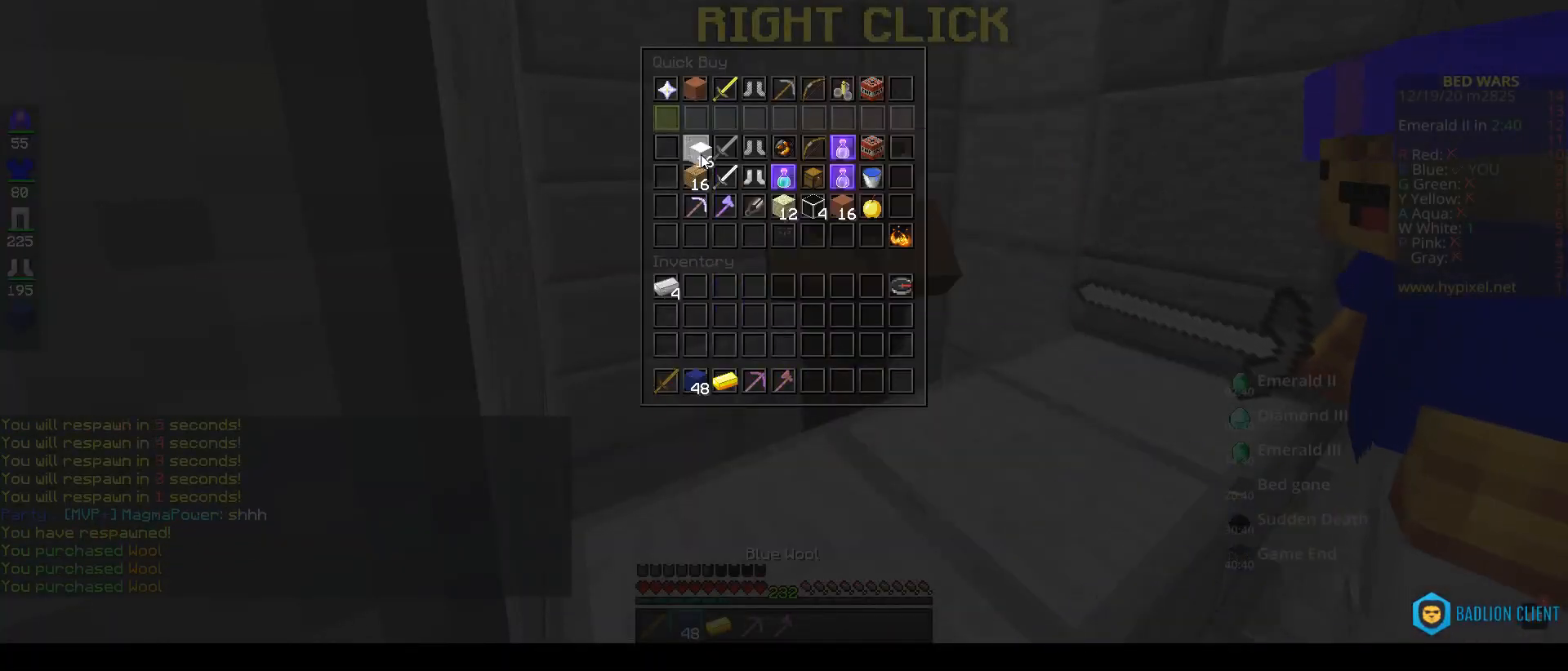
{"keys": ["w"], "mouse": [], "events": [[283, "w", "down"]]}
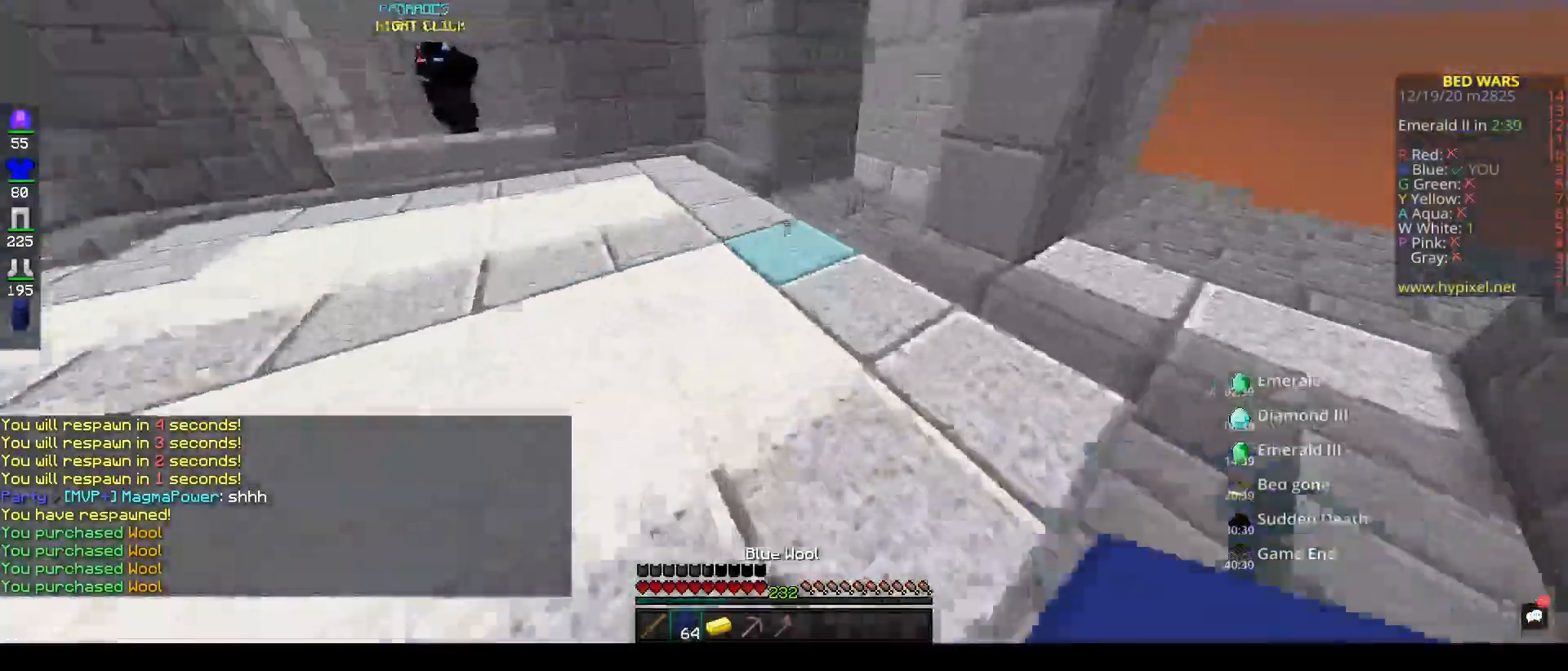
{"keys": ["w"], "mouse": [], "events": []}
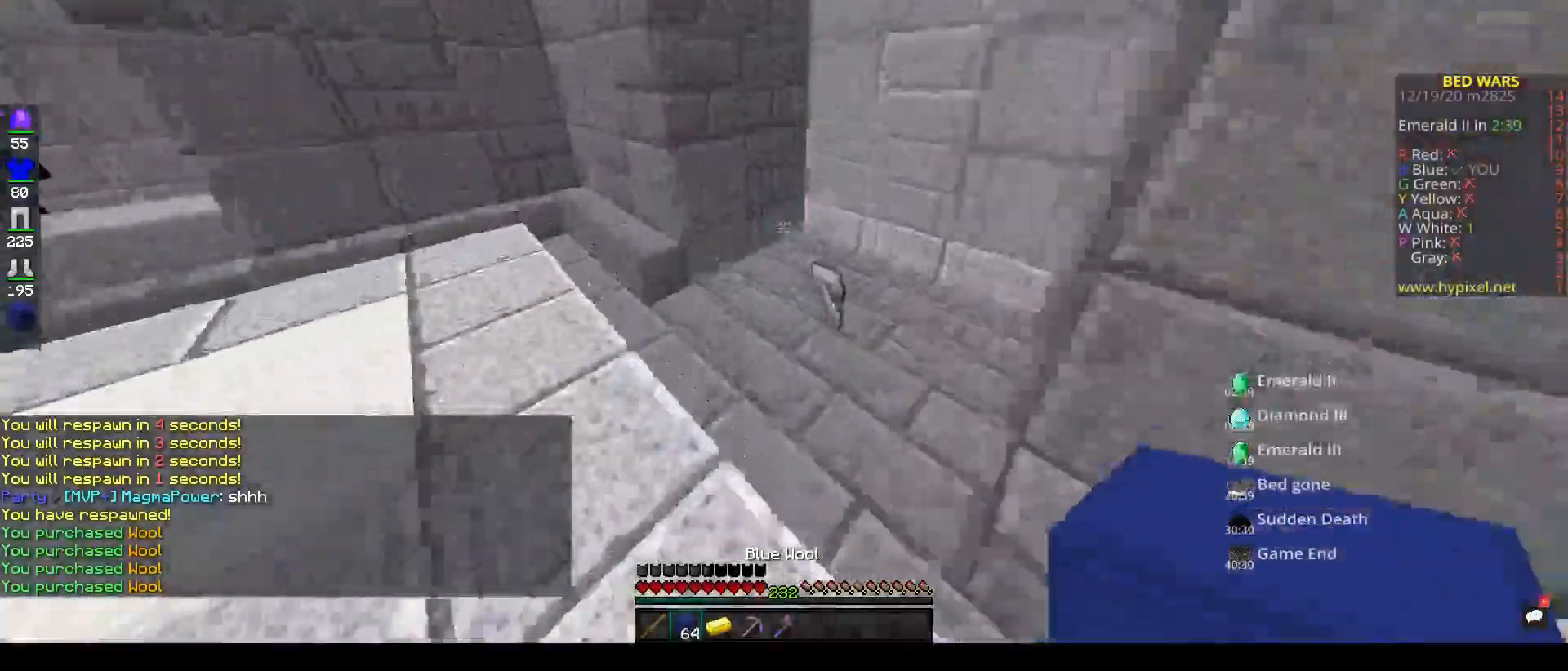
{"keys": ["w"], "mouse": [], "events": [[17, "d", "down"], [133, "space", "down"], [200, "d", "up"], [433, "space", "up"]]}
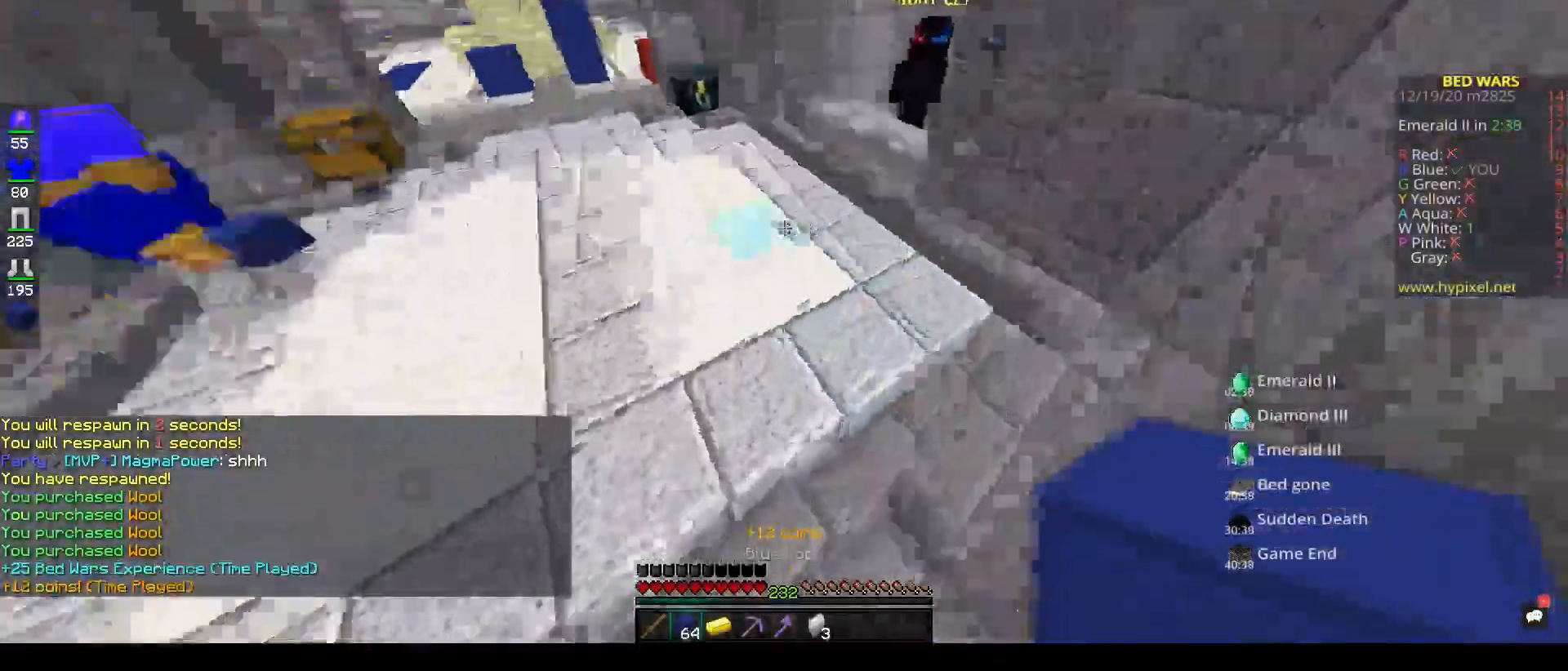
{"keys": ["w"], "mouse": [], "events": [[17, "a", "down"], [483, "a", "up"]]}
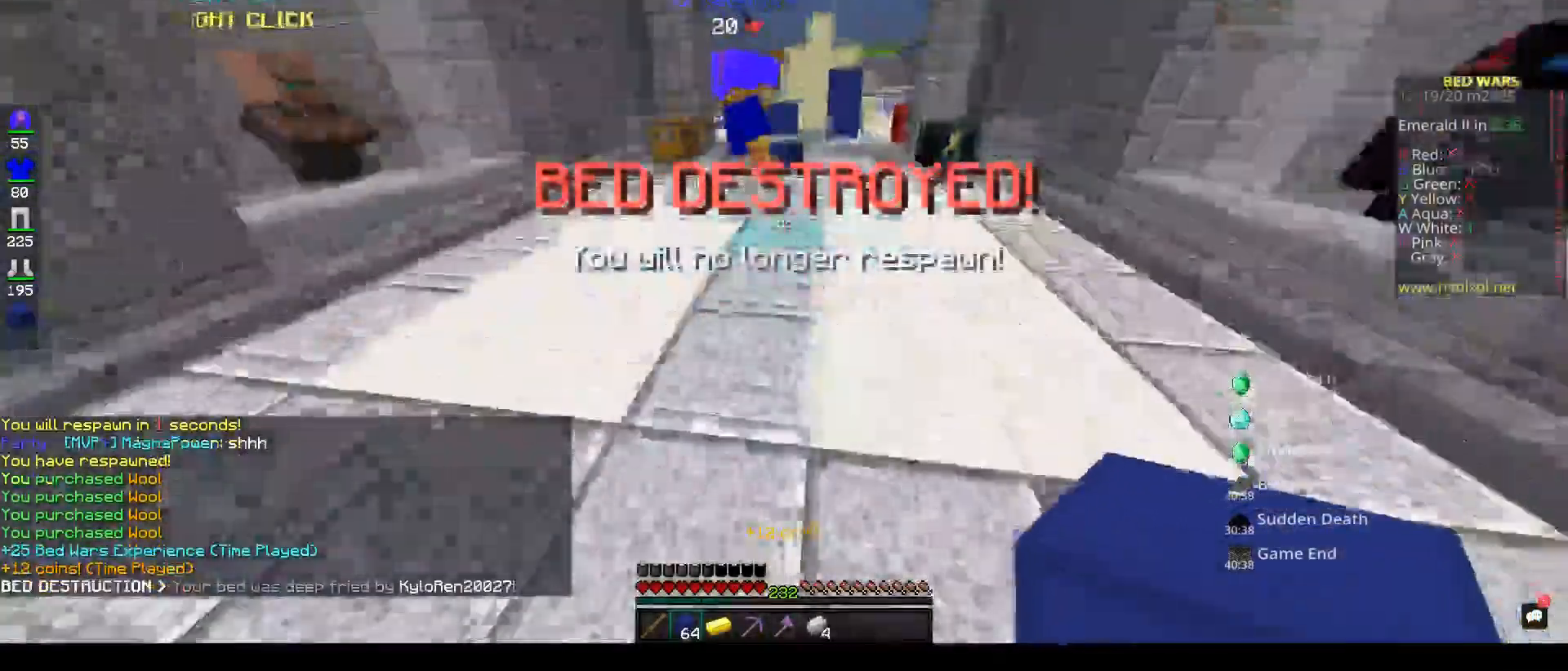
{"keys": ["w"], "mouse": [], "events": []}
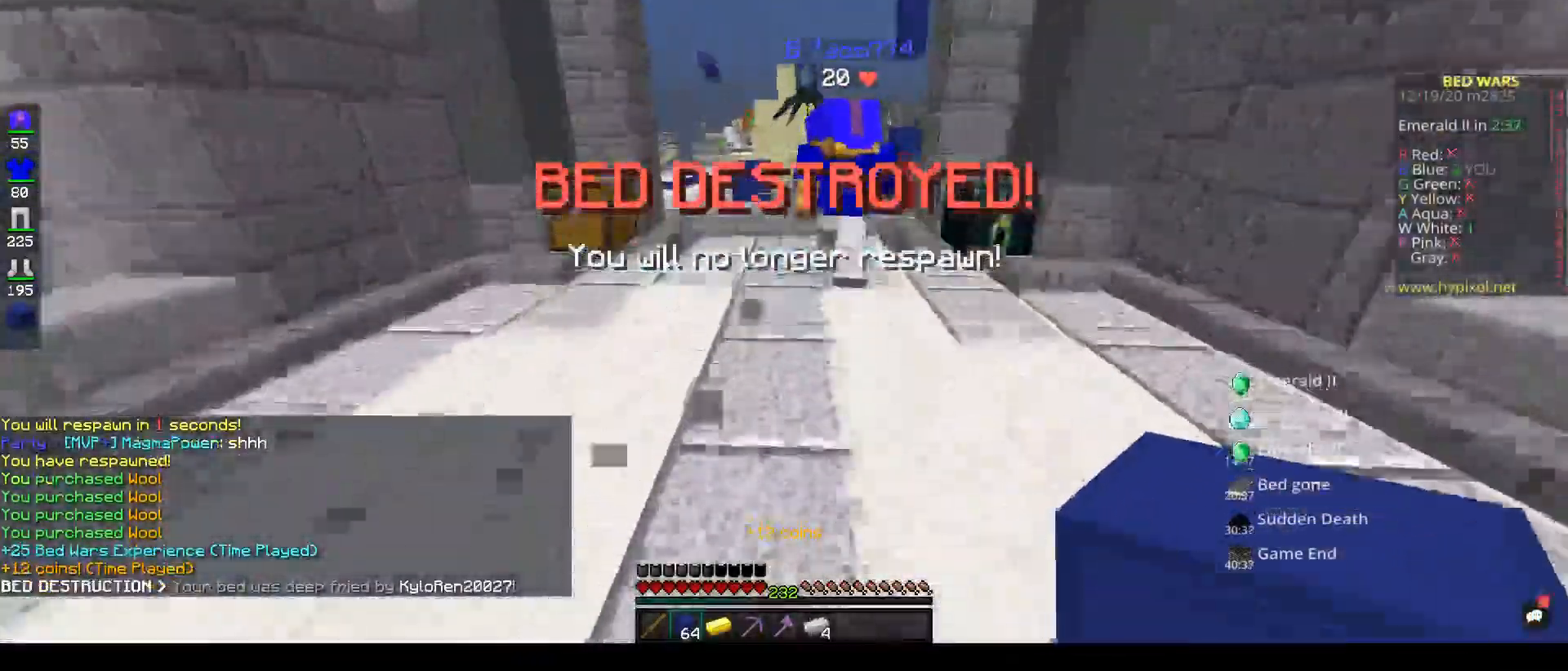
{"keys": ["a", "w"], "mouse": [], "events": [[300, "space", "down"], [433, "a", "down"], [483, "space", "up"]]}
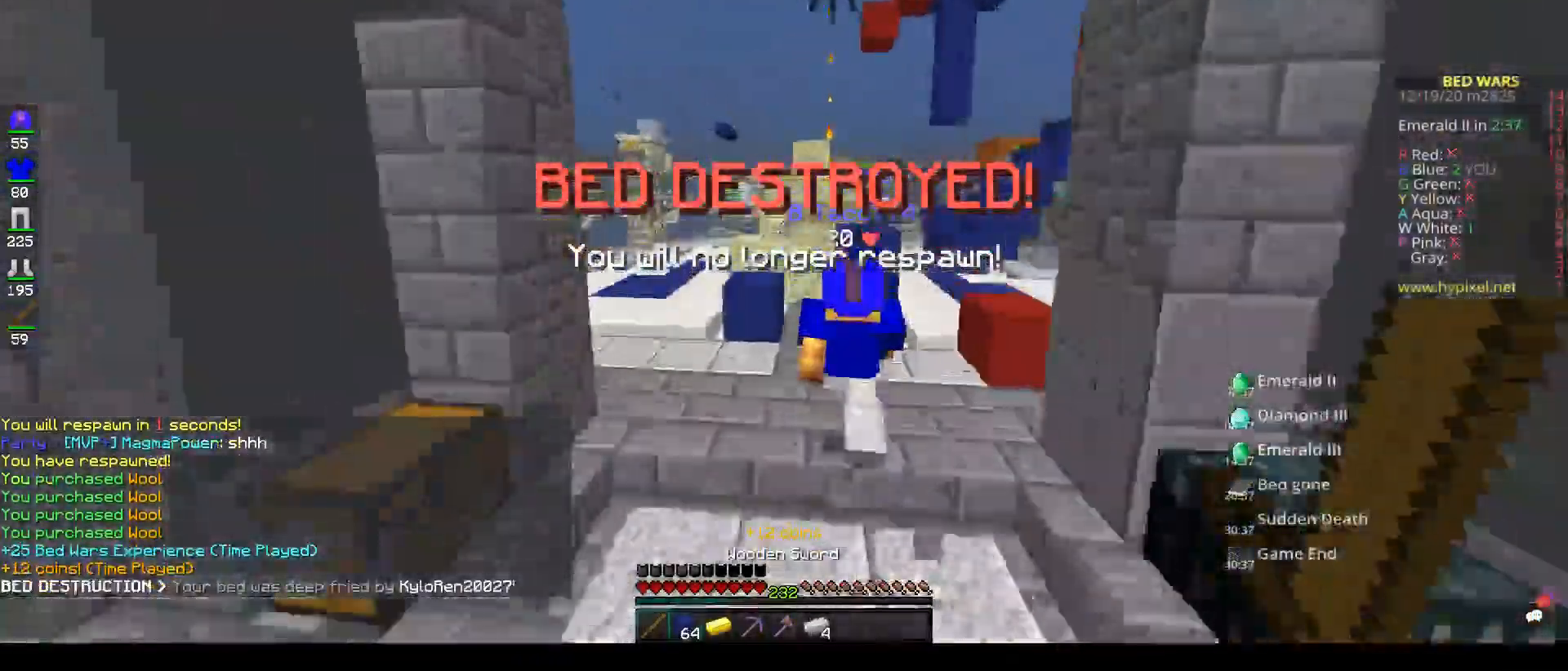
{"keys": ["d"], "mouse": [], "events": [[117, "a", "up"], [367, "w", "up"], [417, "d", "down"]]}
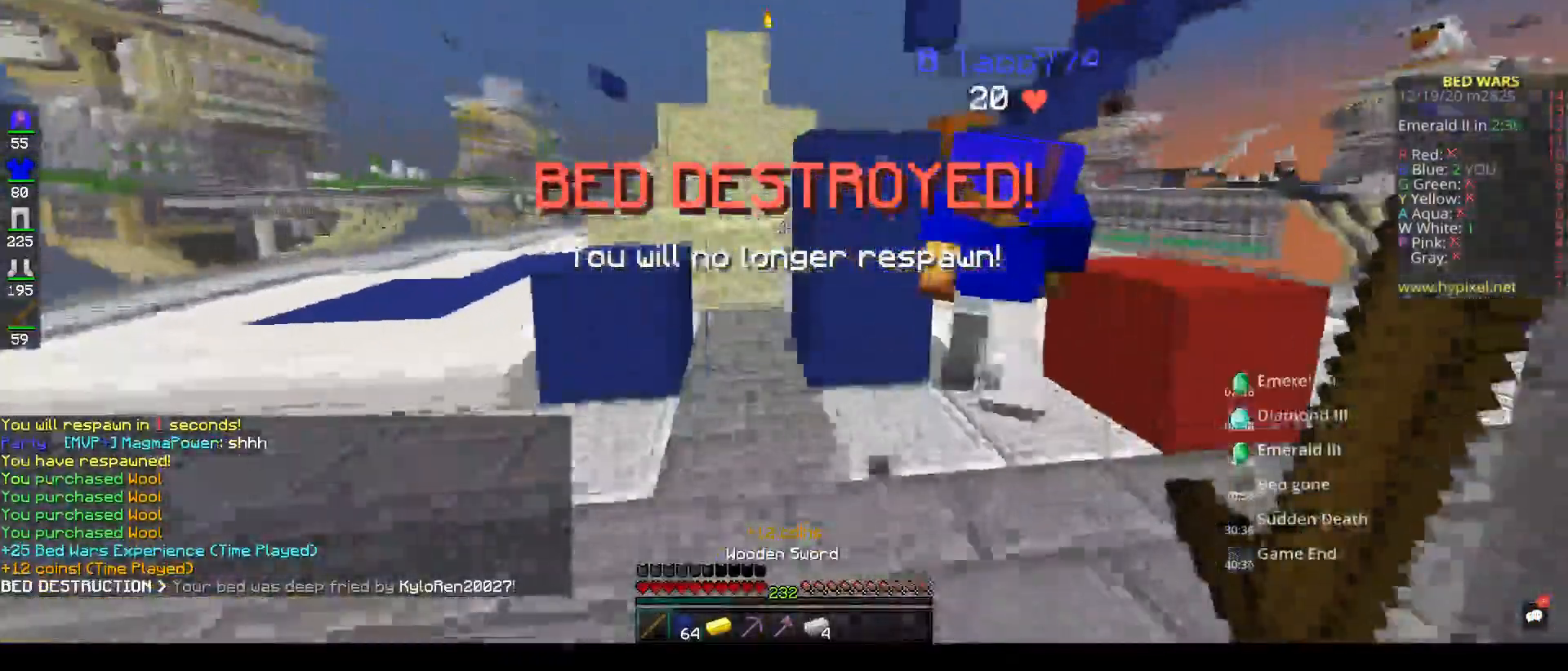
{"keys": ["s"], "mouse": [], "events": [[33, "mouse_left", "down"], [117, "s", "down"], [200, "mouse_left", "up"], [483, "d", "up"]]}
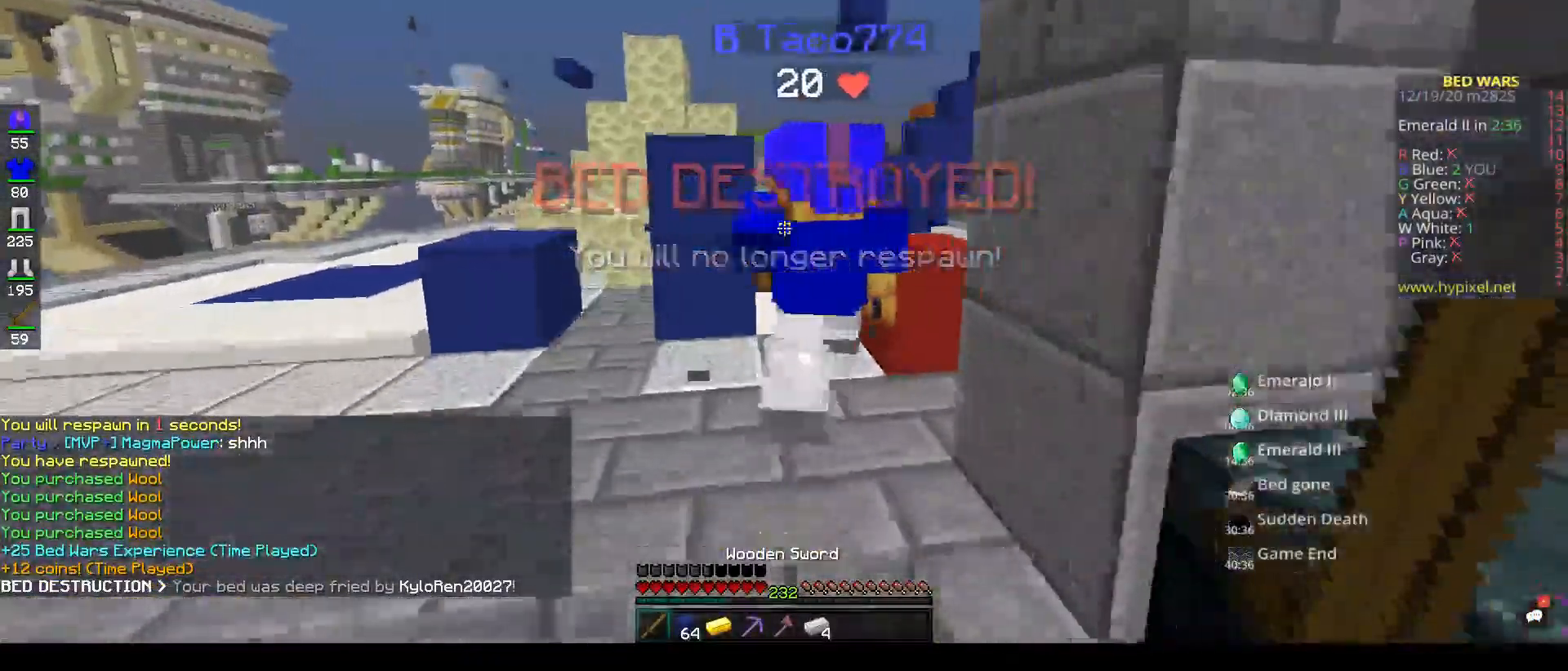
{"keys": ["w"], "mouse": ["left"], "events": [[250, "mouse_left", "down"], [250, "s", "up"], [267, "w", "down"]]}
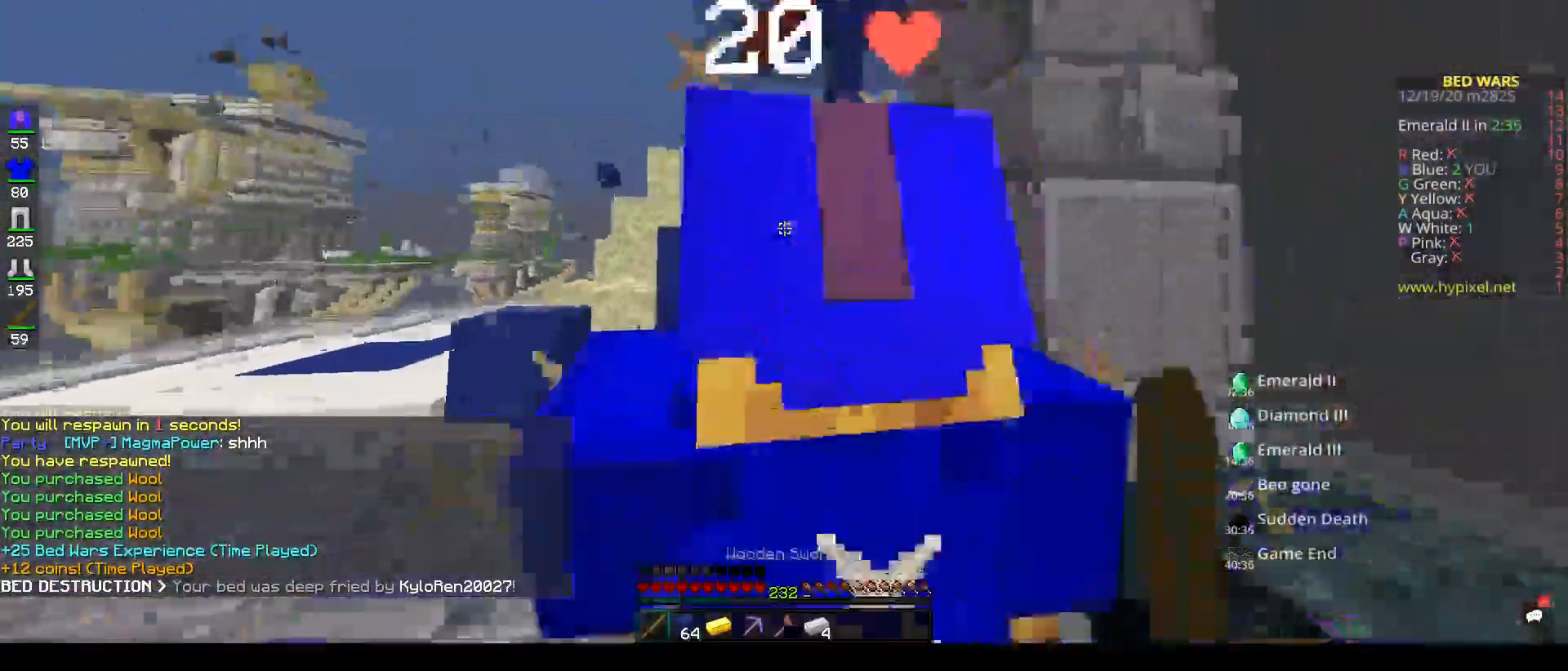
{"keys": ["w"], "mouse": ["left"], "events": [[200, "a", "down"], [383, "a", "up"]]}
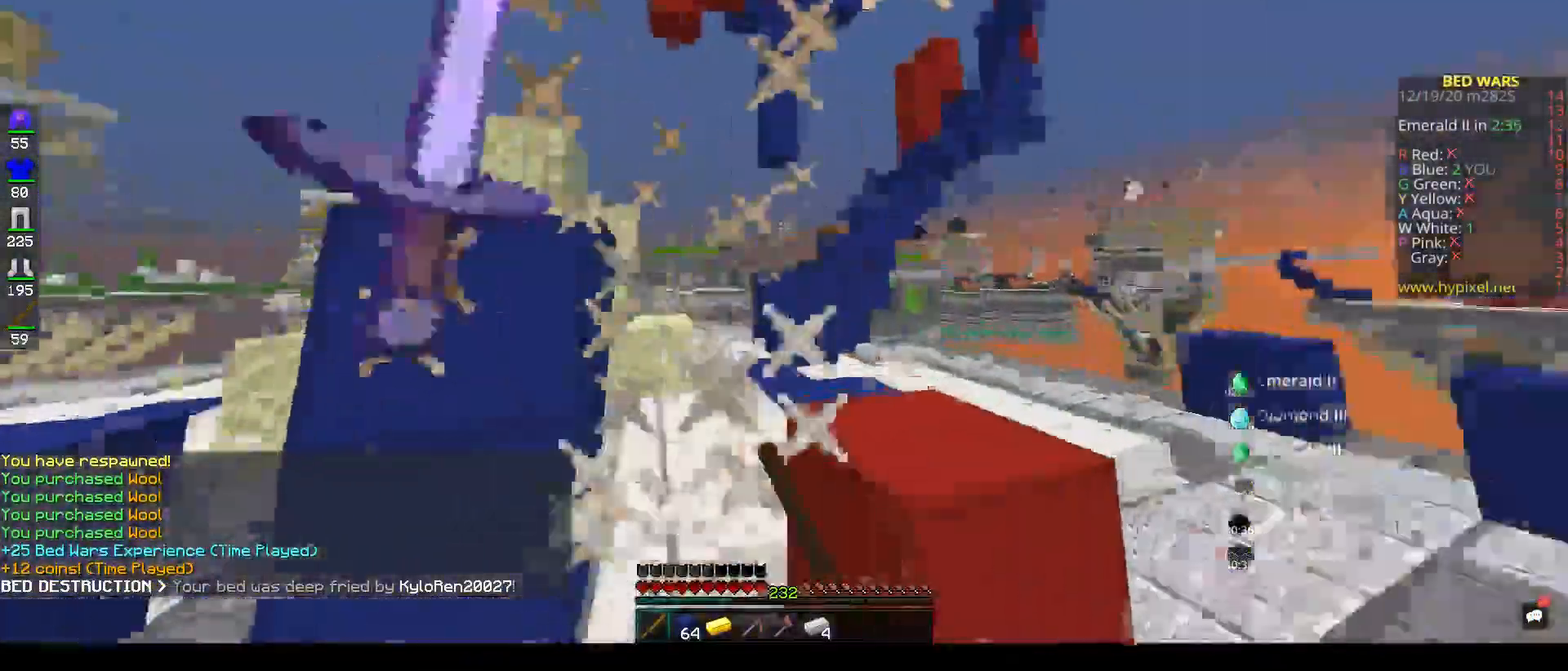
{"keys": ["w"], "mouse": ["left"], "events": [[17, "space", "down"], [183, "space", "up"], [217, "w", "up"], [283, "s", "down"], [433, "s", "up"], [450, "w", "down"]]}
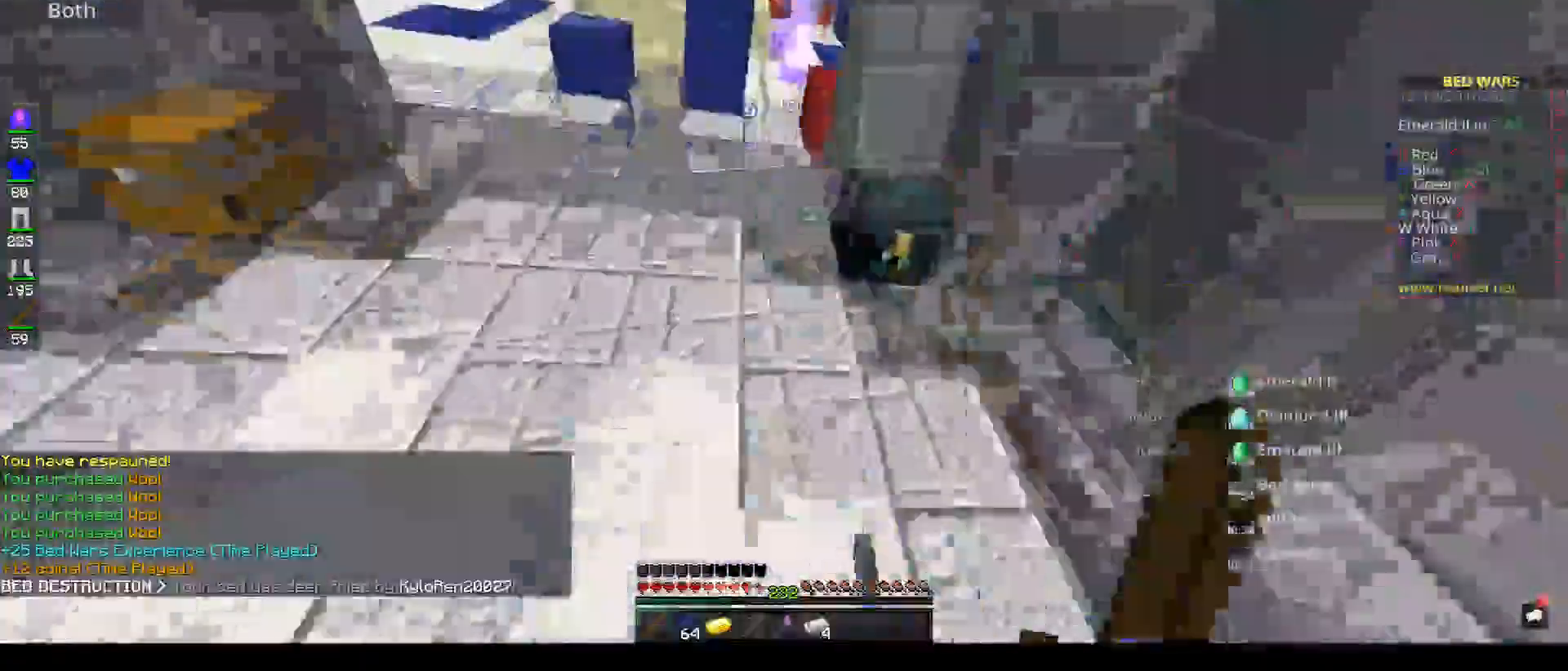
{"keys": ["w"], "mouse": [], "events": [[50, "a", "down"], [133, "mouse_left", "up"], [483, "a", "up"]]}
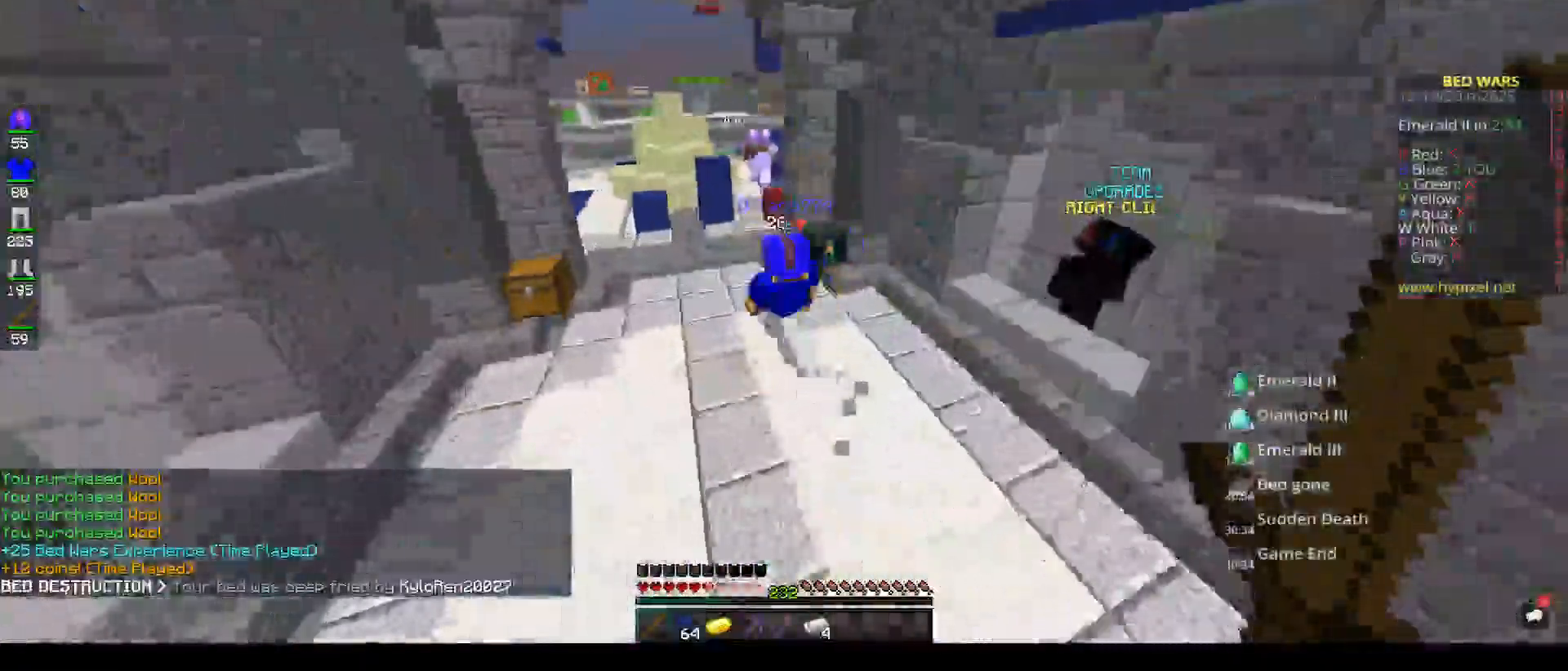
{"keys": ["w"], "mouse": [], "events": []}
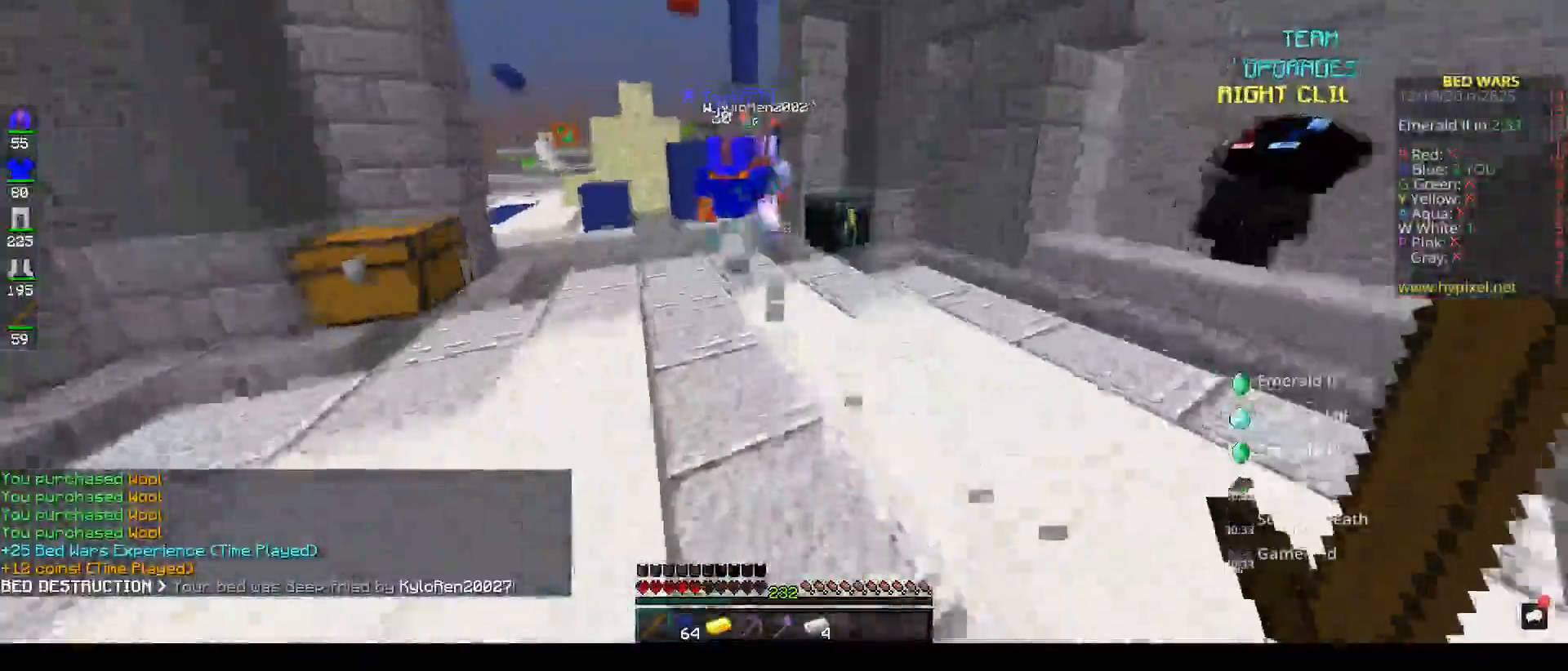
{"keys": ["w"], "mouse": ["left"], "events": [[400, "mouse_left", "down"]]}
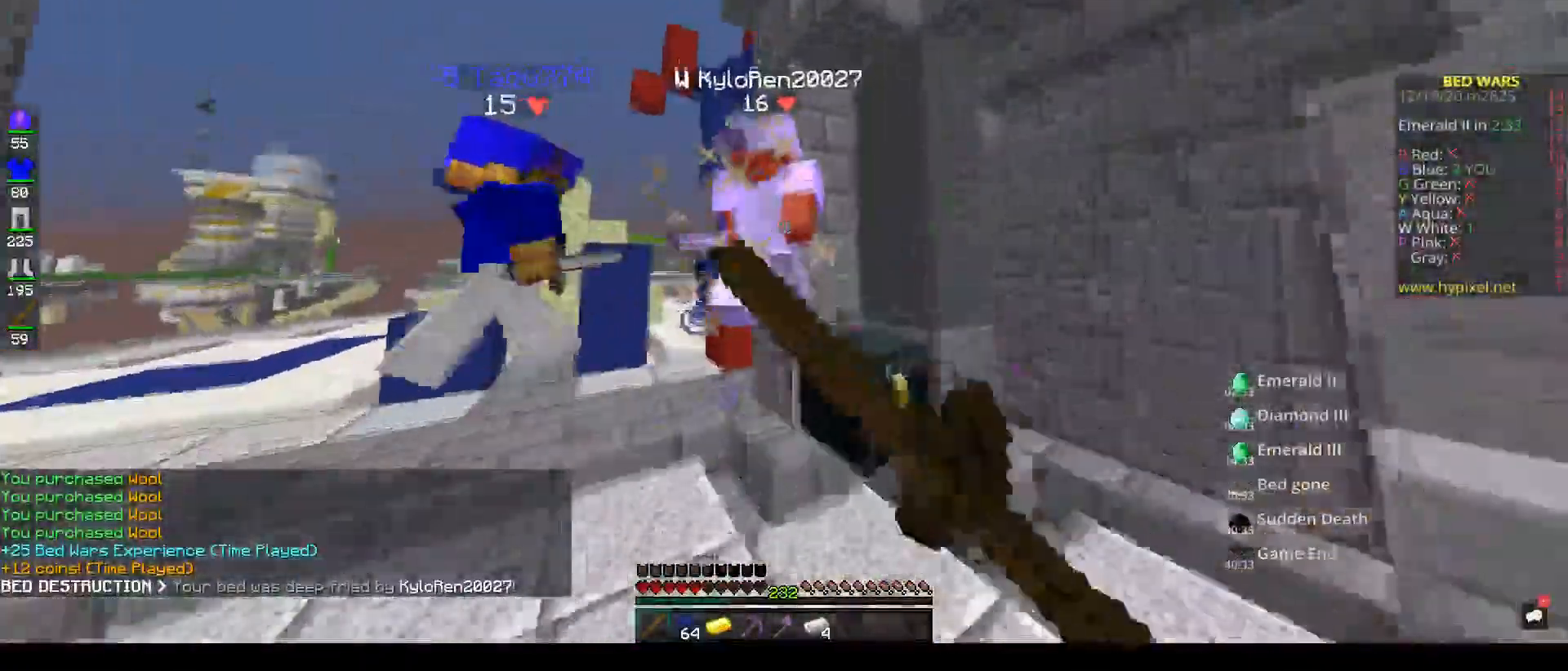
{"keys": ["w"], "mouse": [], "events": [[183, "w", "up"], [333, "w", "down"], [467, "mouse_left", "up"]]}
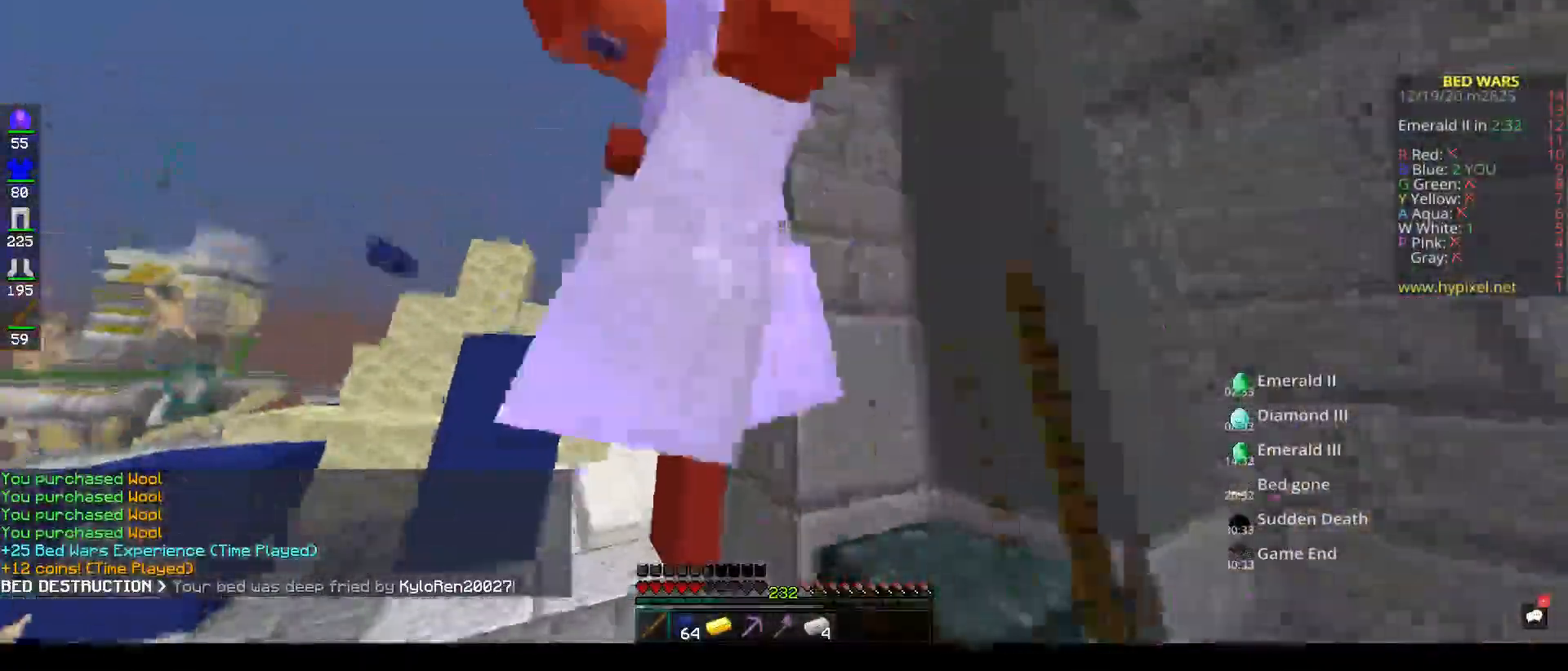
{"keys": [], "mouse": ["left"], "events": [[17, "mouse_left", "down"], [50, "w", "up"]]}
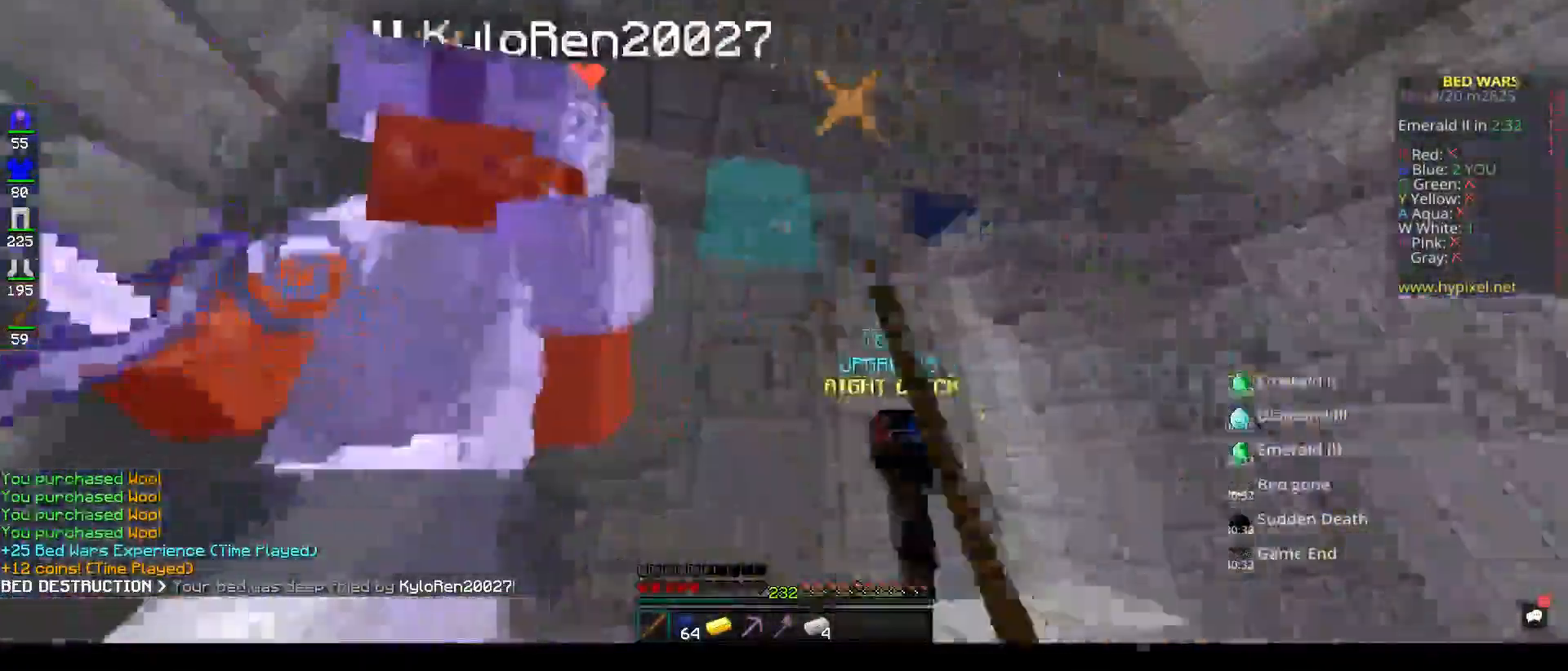
{"keys": [], "mouse": ["left"], "events": [[100, "w", "down"], [267, "mouse_left", "up"], [317, "w", "up"], [400, "mouse_left", "down"]]}
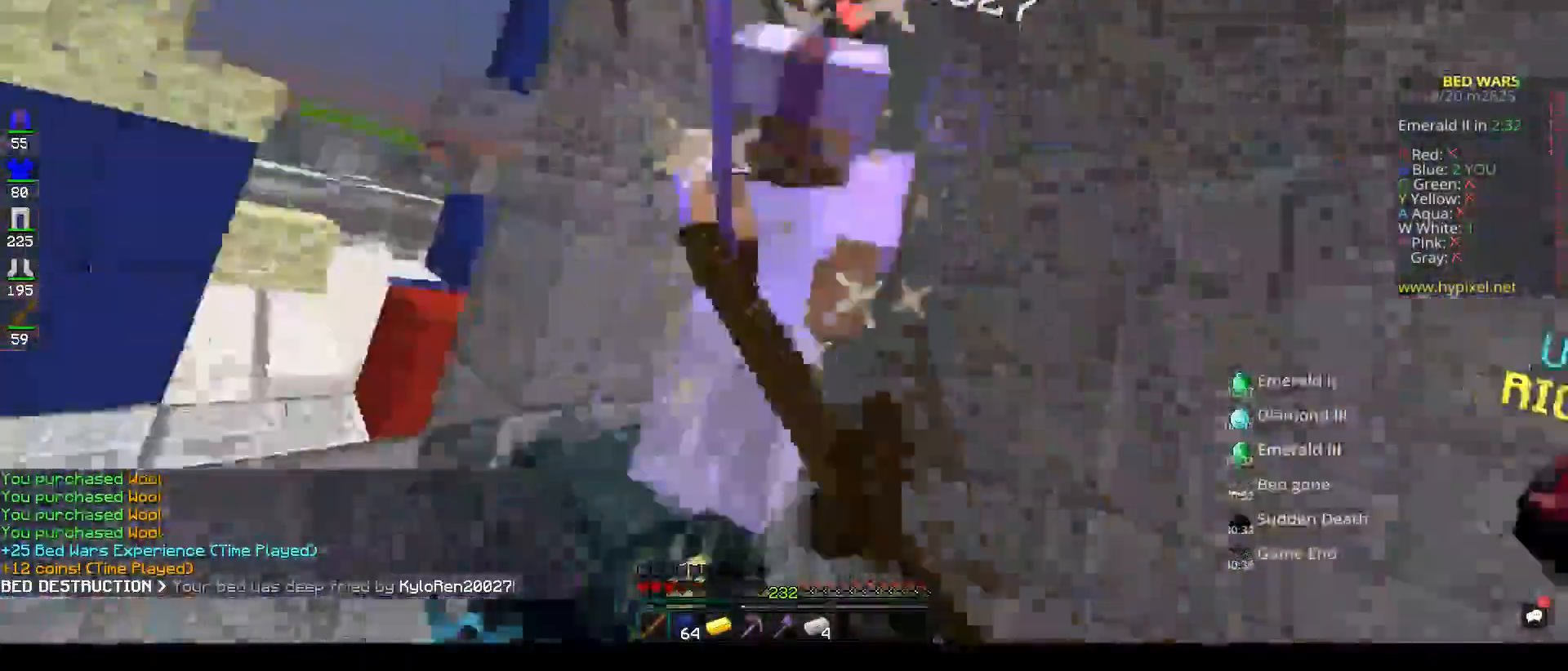
{"keys": ["w"], "mouse": ["left"], "events": [[333, "w", "down"]]}
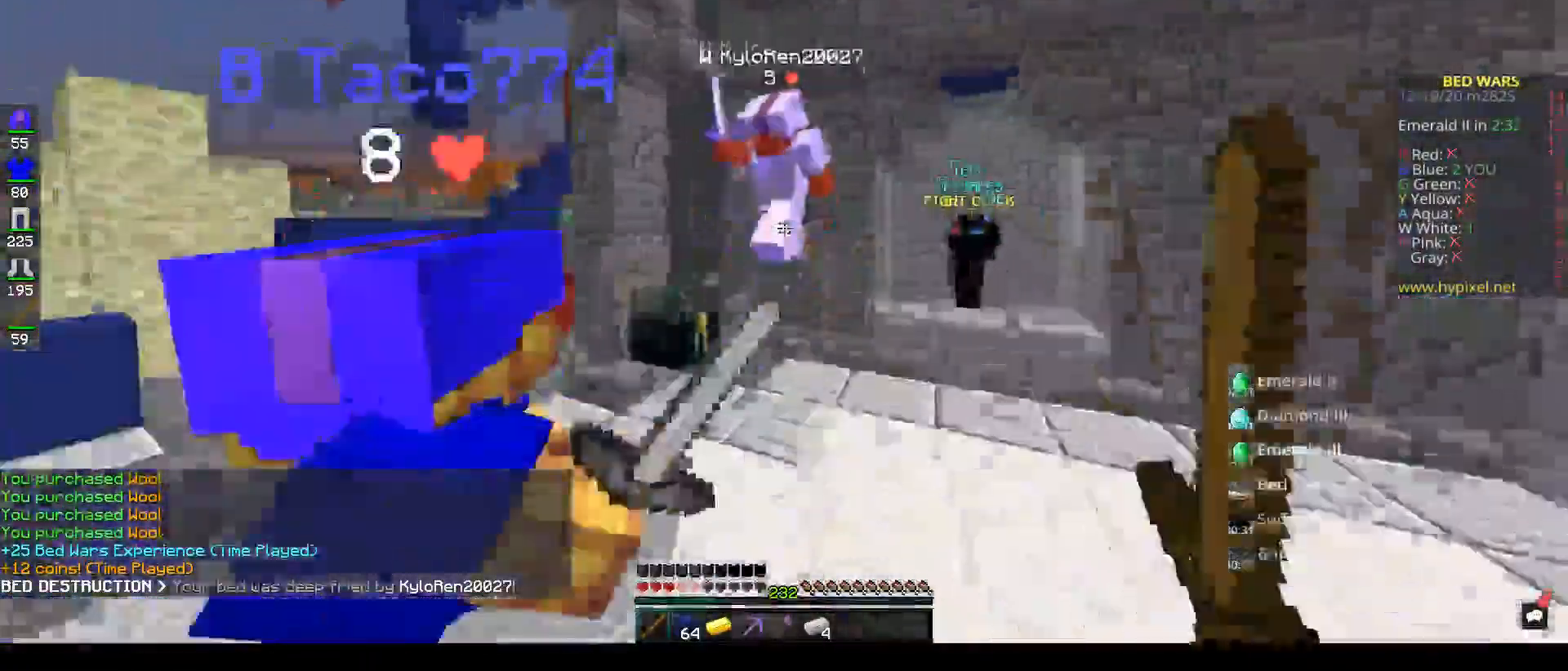
{"keys": ["d", "w"], "mouse": [], "events": [[117, "w", "up"], [167, "mouse_left", "up"], [217, "d", "down"], [283, "w", "down"]]}
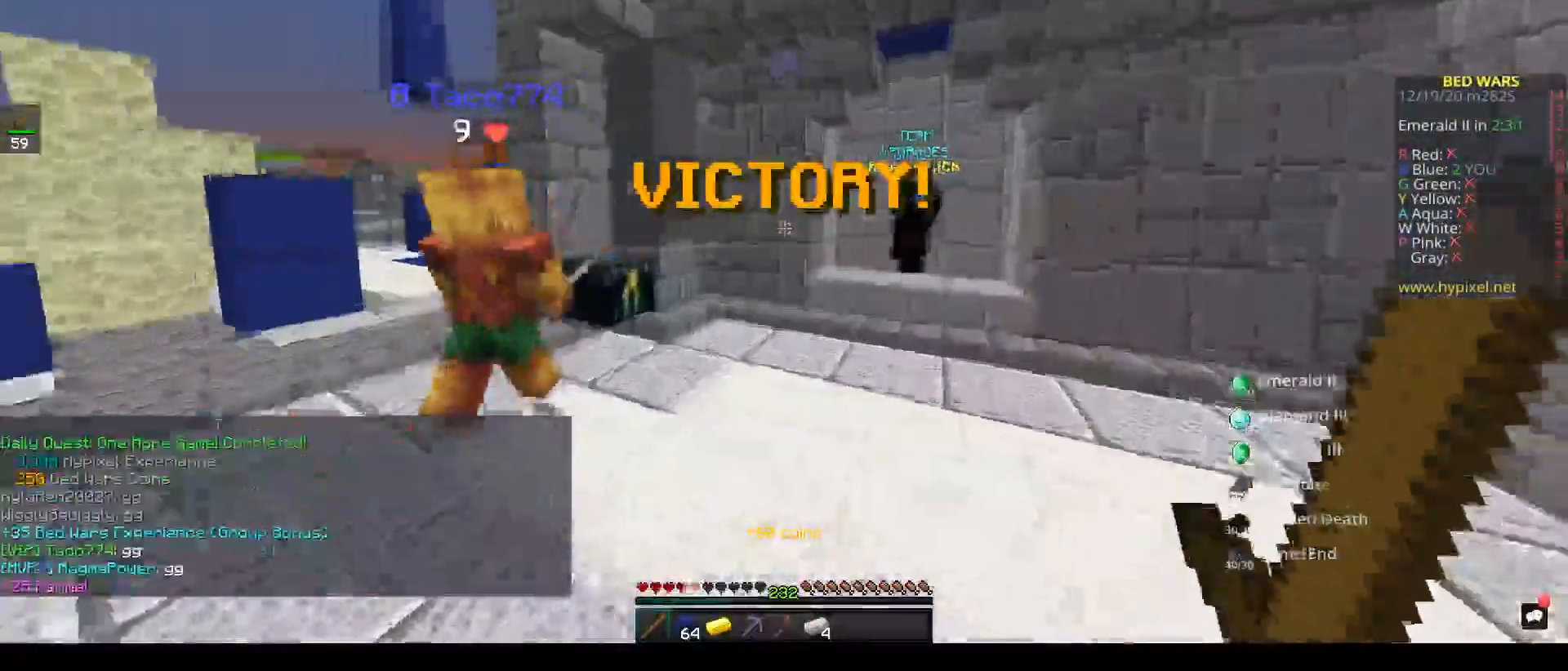
{"keys": [], "mouse": [], "events": [[217, "w", "up"], [317, "d", "up"]]}
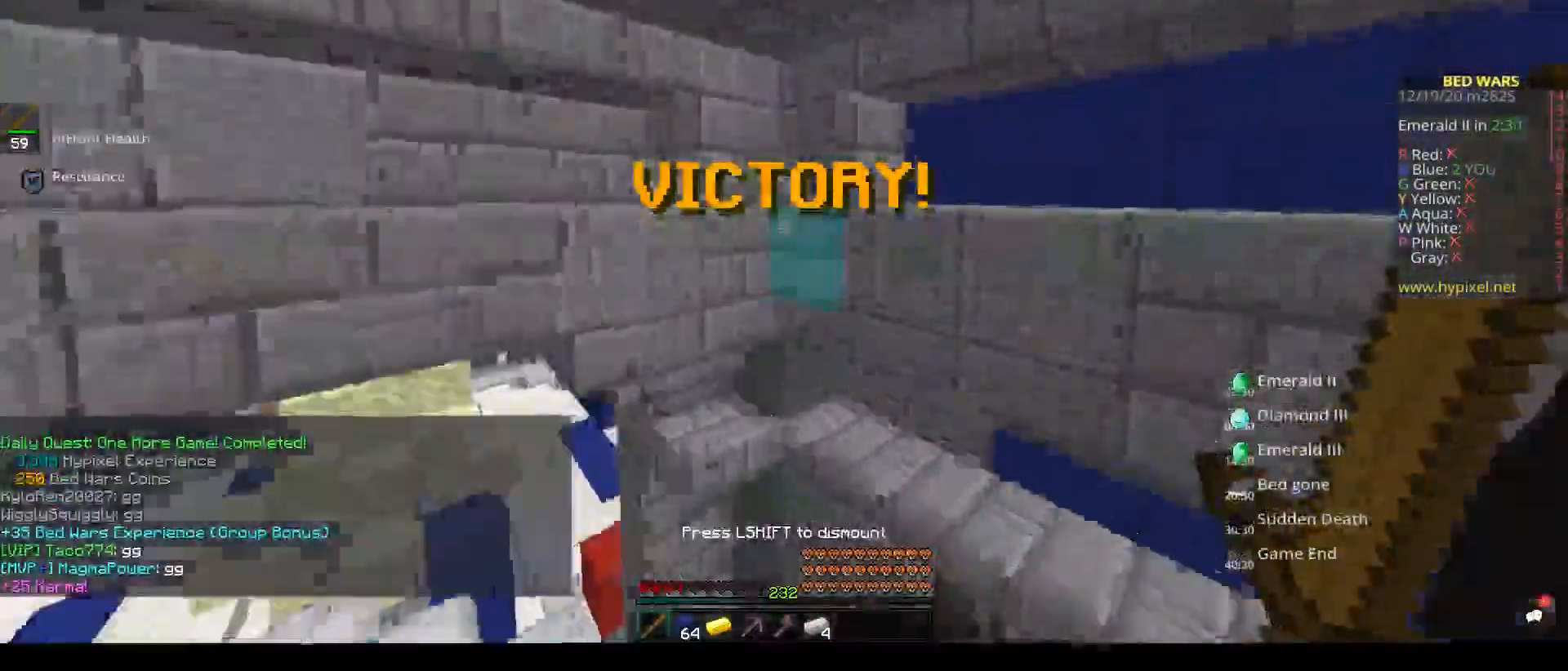
{"keys": [], "mouse": [], "events": []}